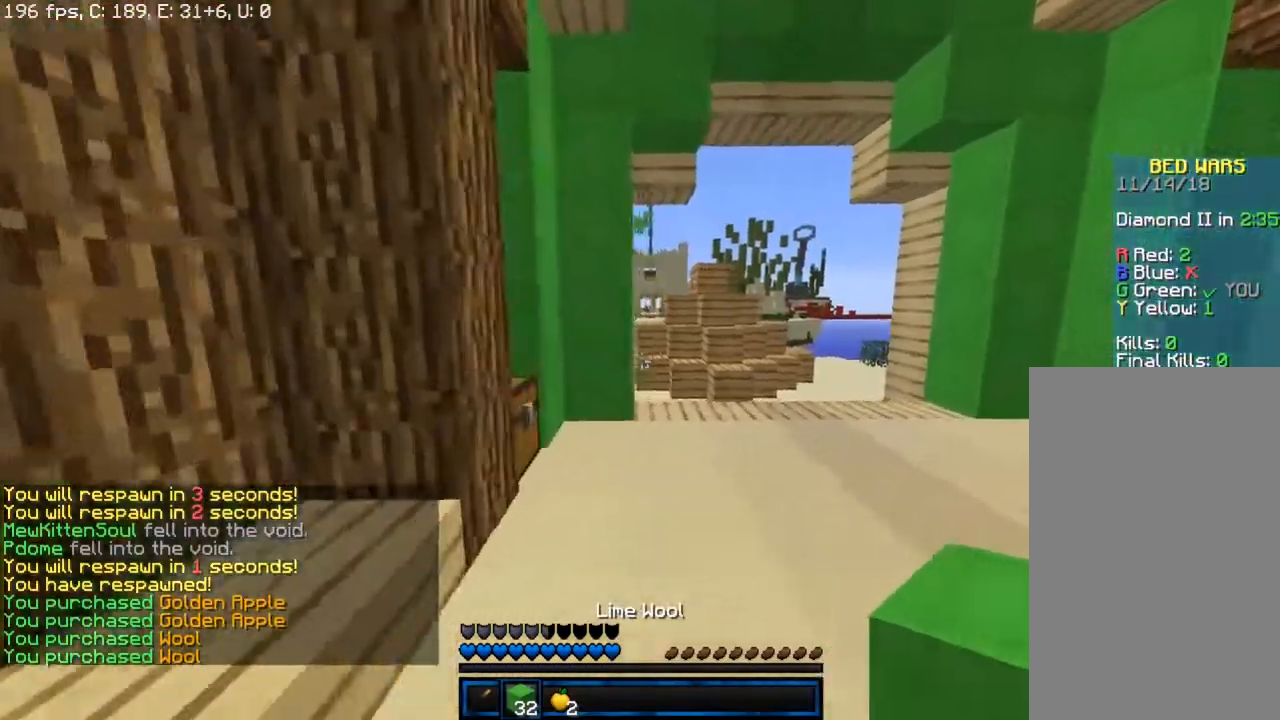
Gameplay with keyboard and mouse; each line is a JSON object with the keys and mouse buttons held at the frame after it. "events" lists presses ("down") and releases ("up") of "a", "d", "s", "space", "w", "mouse_left" and "mouse_right" between this image and that frame as [ms after this image, input, new state], when the widget could be followed in between. "mouse_left", "mouse_right" = the "left", "right" buttons of the "mouse" list. No other keys are recorded. Fast repeated clicks can show as one long hold. Mouse movement is not recorded.
{"keys": ["space", "w"], "mouse": [], "events": [[117, "d", "up"], [217, "space", "down"]]}
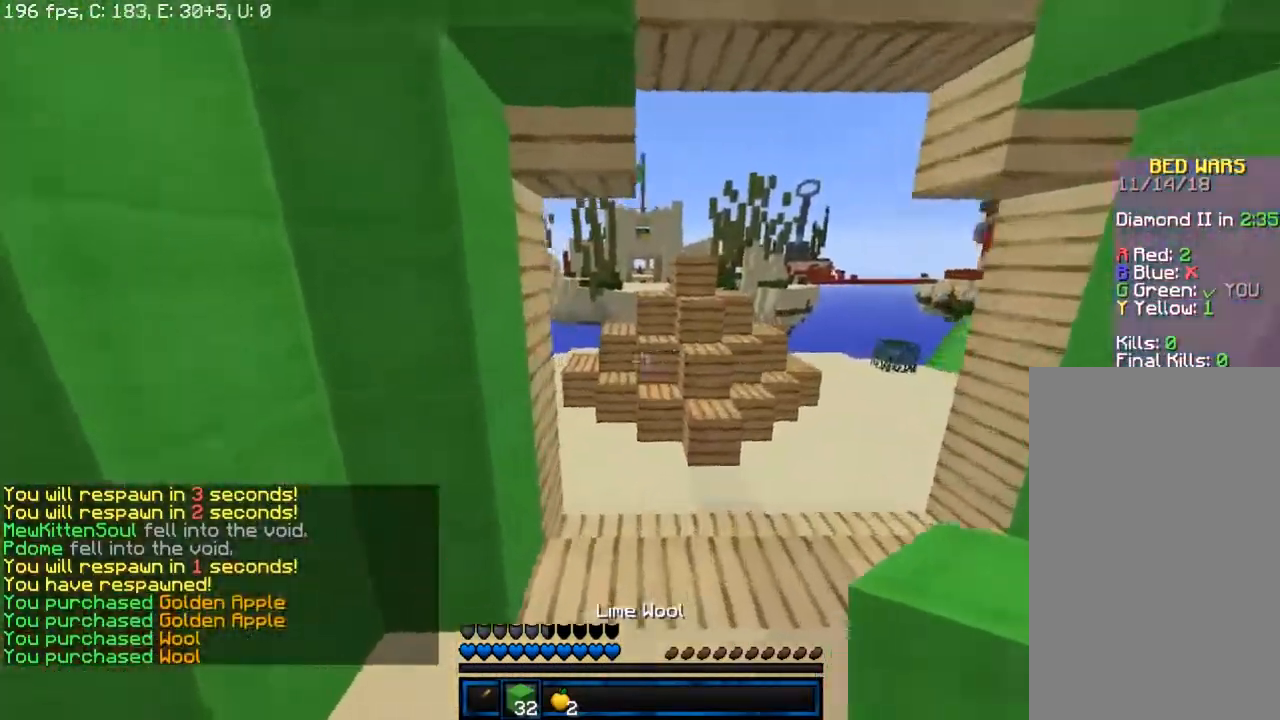
{"keys": ["a", "s"], "mouse": ["right"], "events": [[17, "space", "up"], [317, "a", "down"], [317, "s", "down"], [317, "w", "up"], [367, "mouse_right", "down"]]}
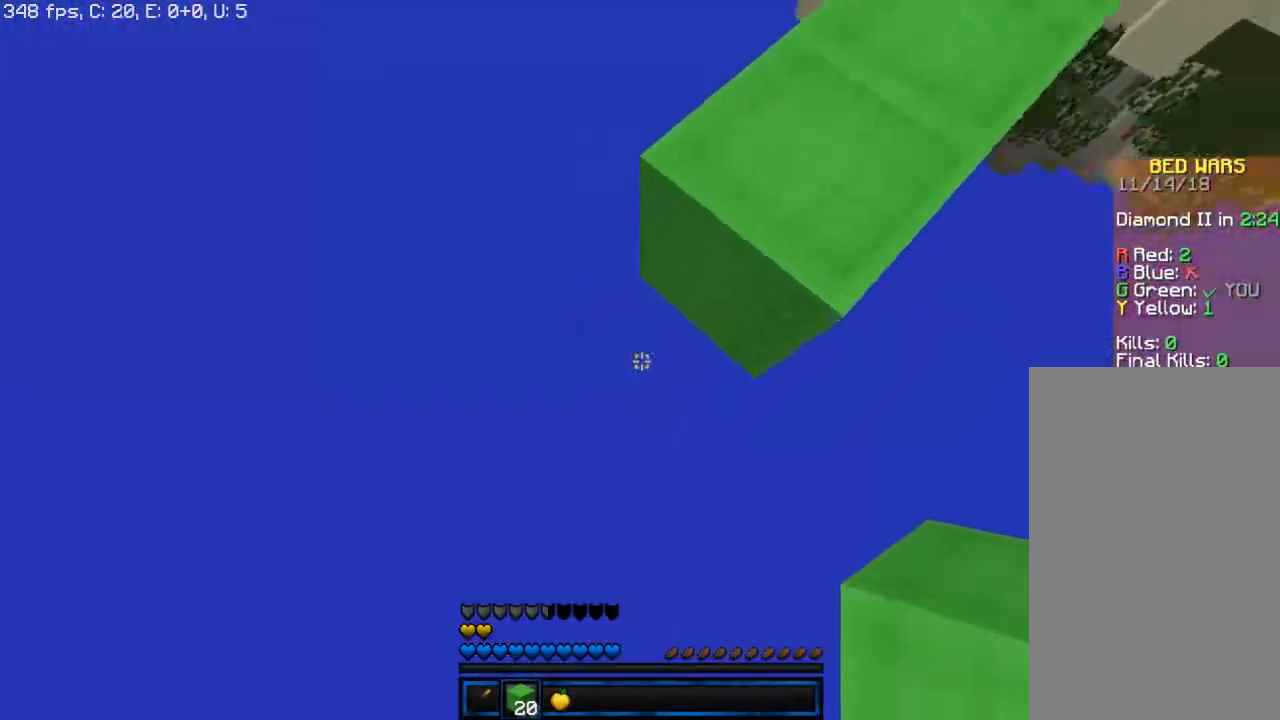
{"keys": ["s"], "mouse": ["right"], "events": [[283, "a", "up"]]}
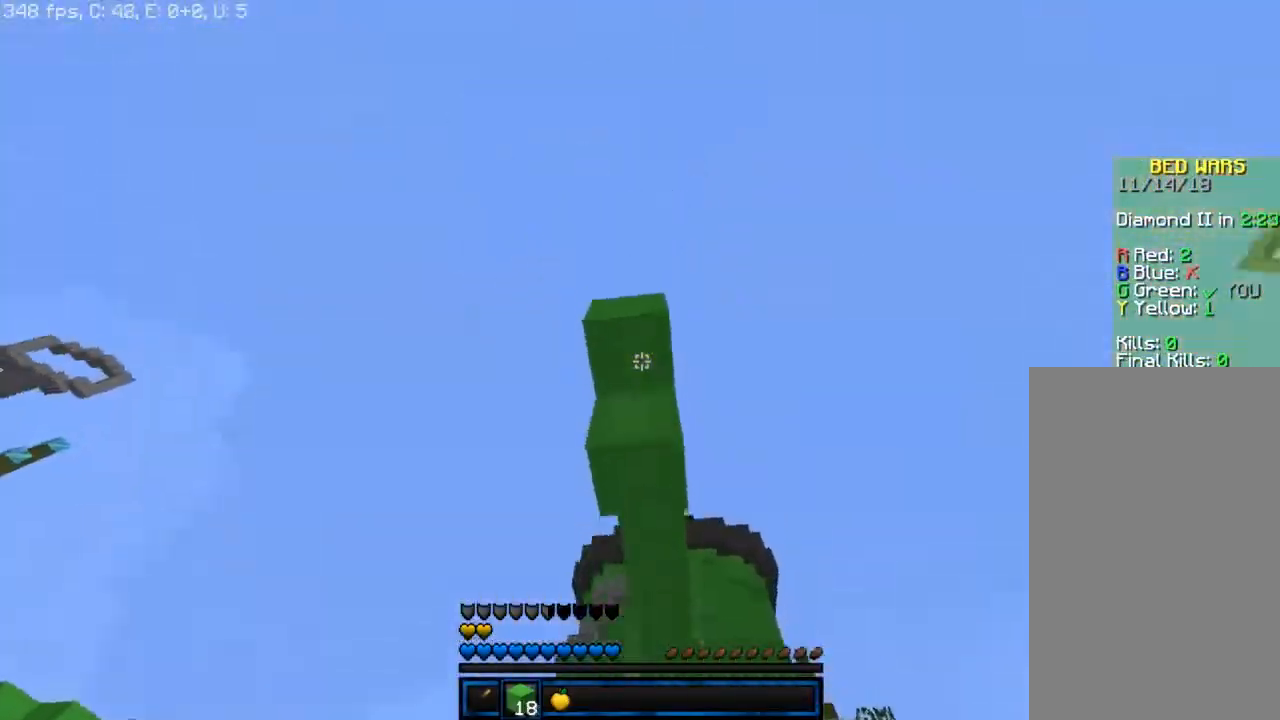
{"keys": [], "mouse": [], "events": [[150, "s", "up"], [233, "mouse_right", "up"]]}
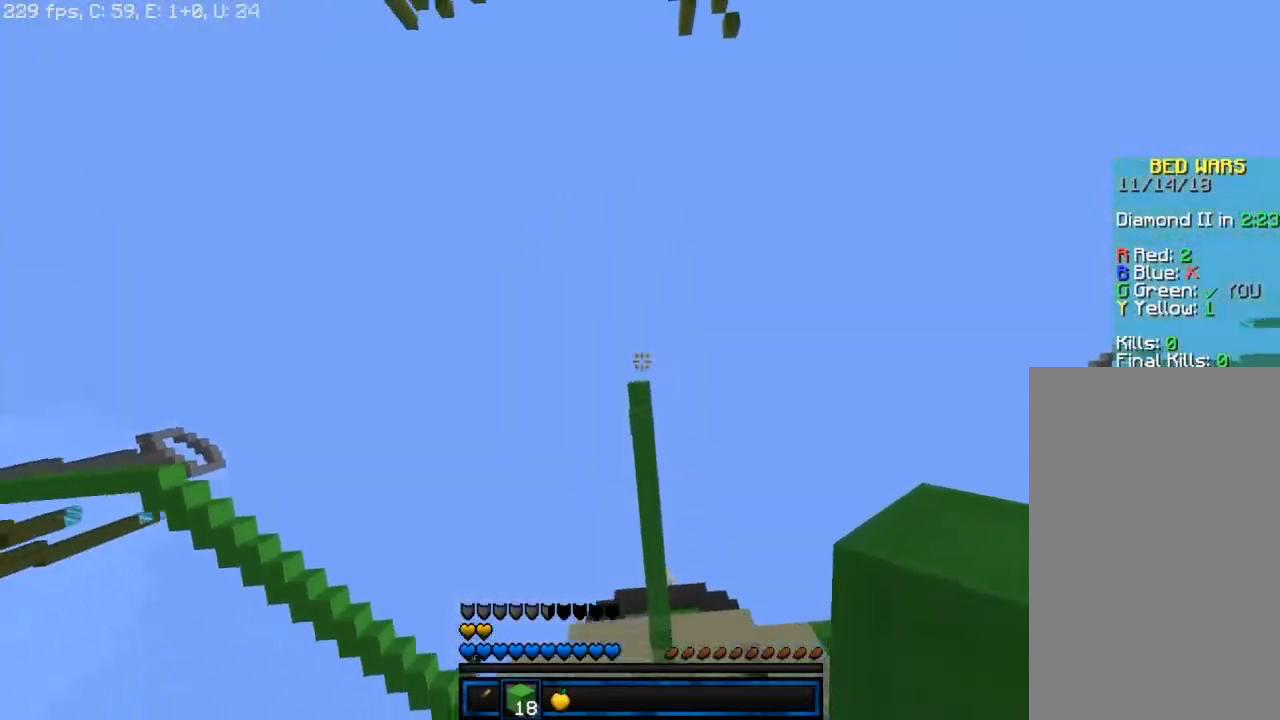
{"keys": [], "mouse": ["right"], "events": [[433, "mouse_right", "down"]]}
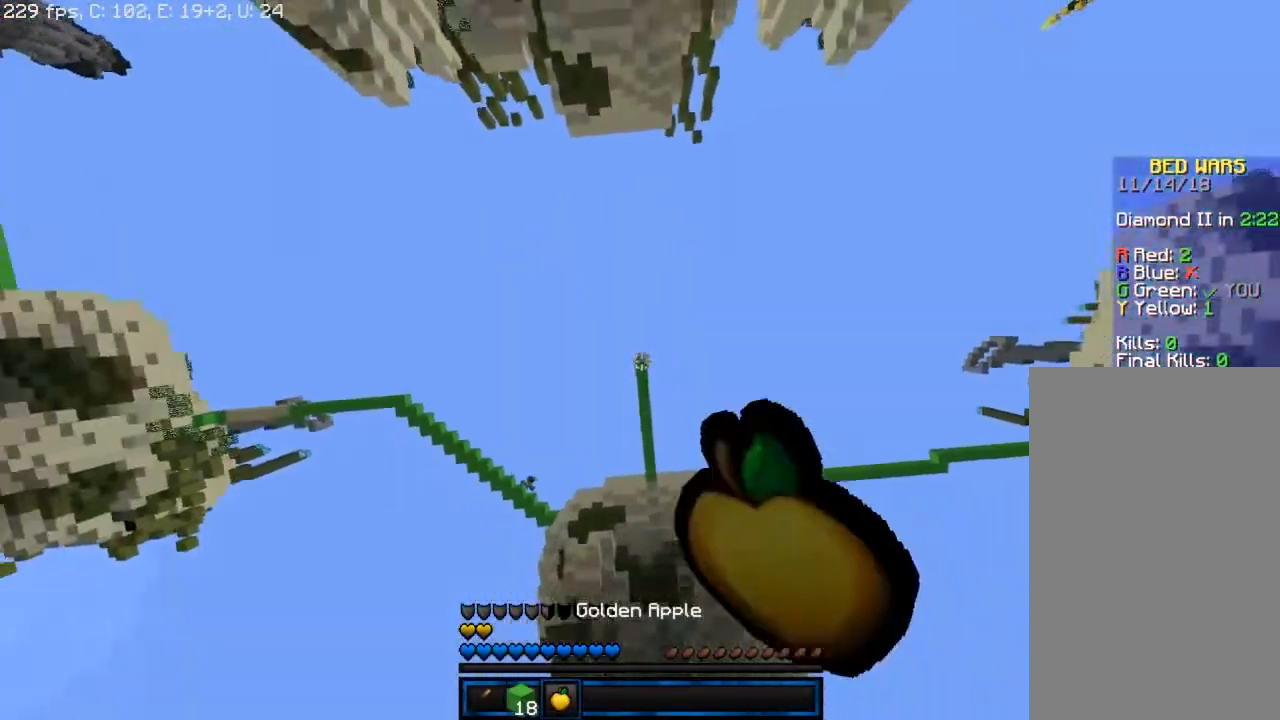
{"keys": [], "mouse": ["right"], "events": []}
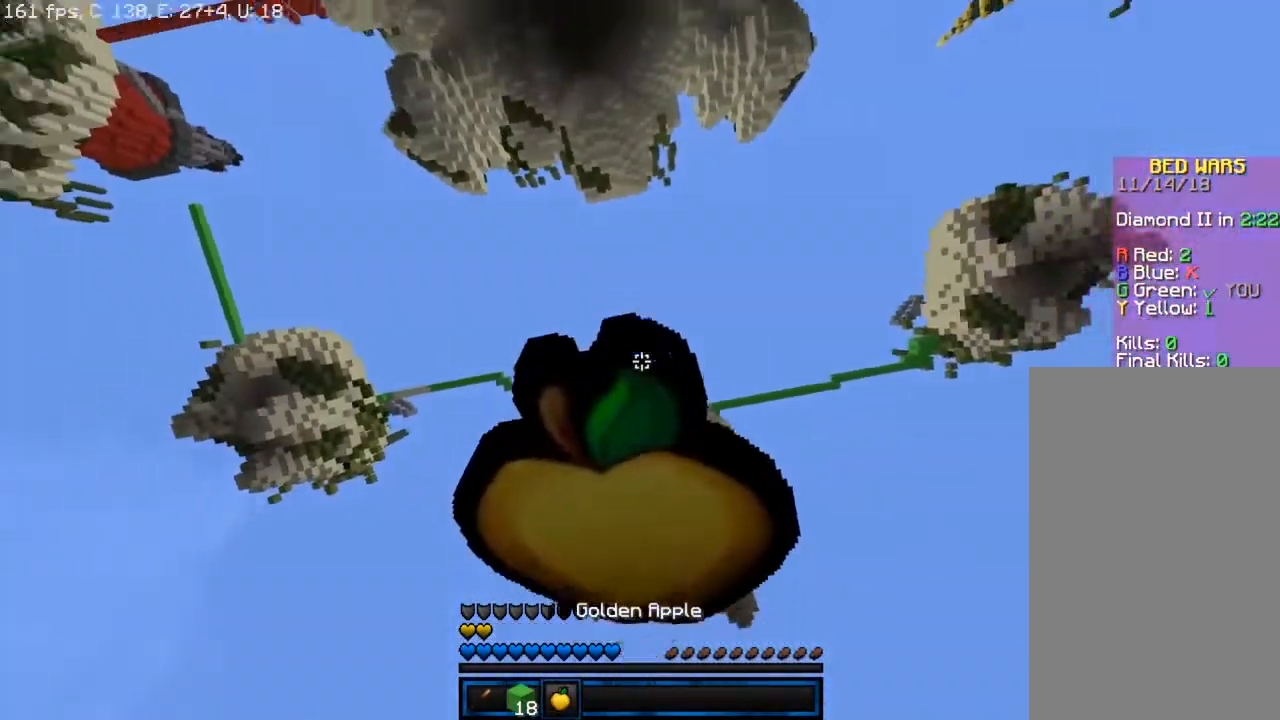
{"keys": [], "mouse": ["right"], "events": []}
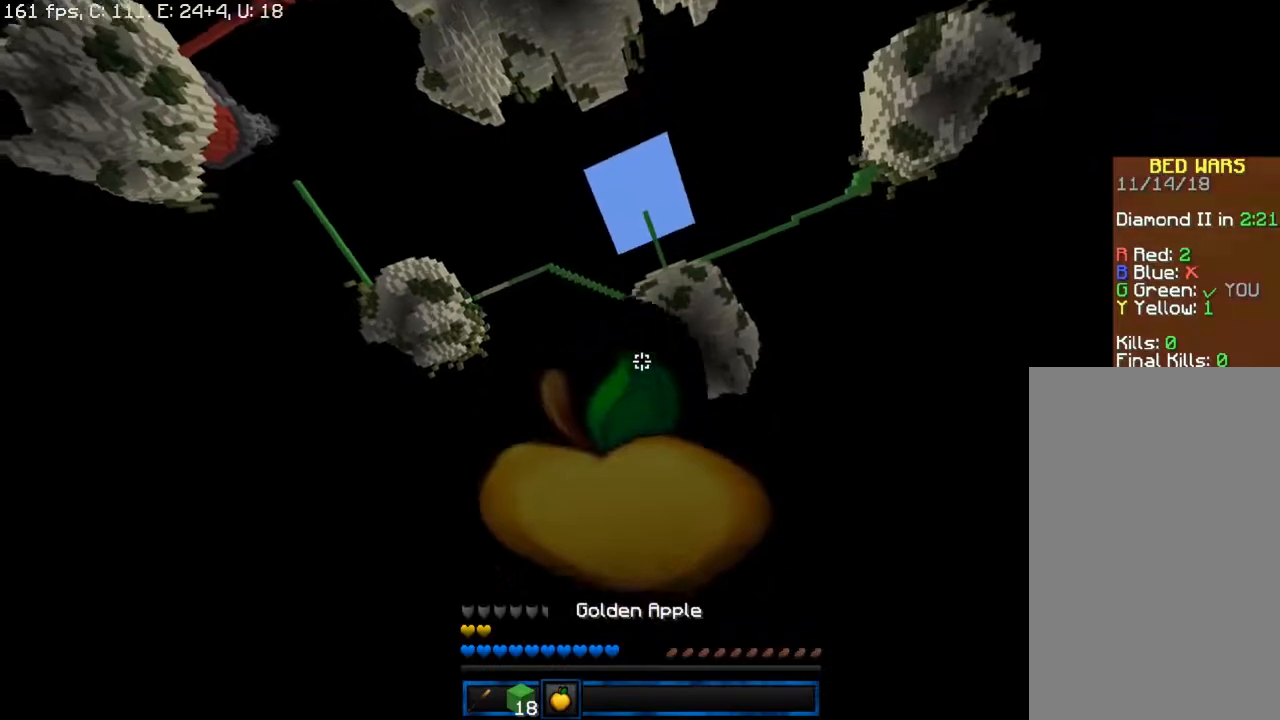
{"keys": [], "mouse": ["right"], "events": []}
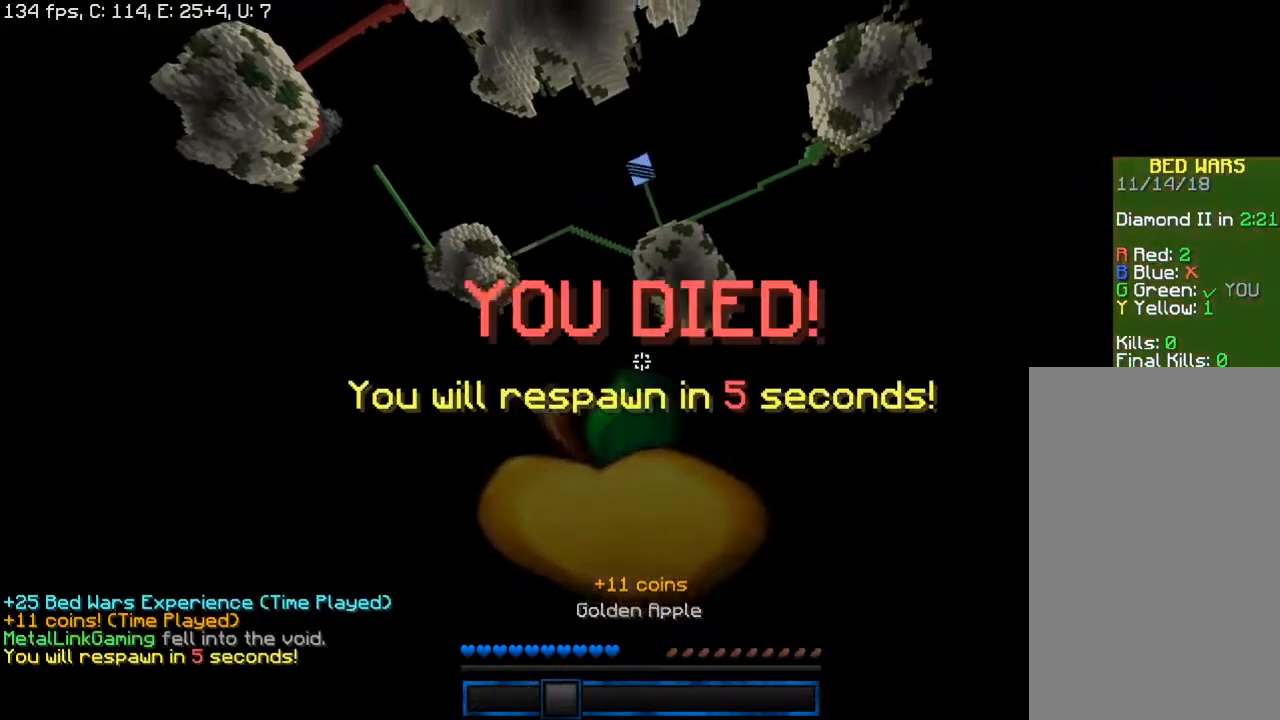
{"keys": [], "mouse": ["right"], "events": []}